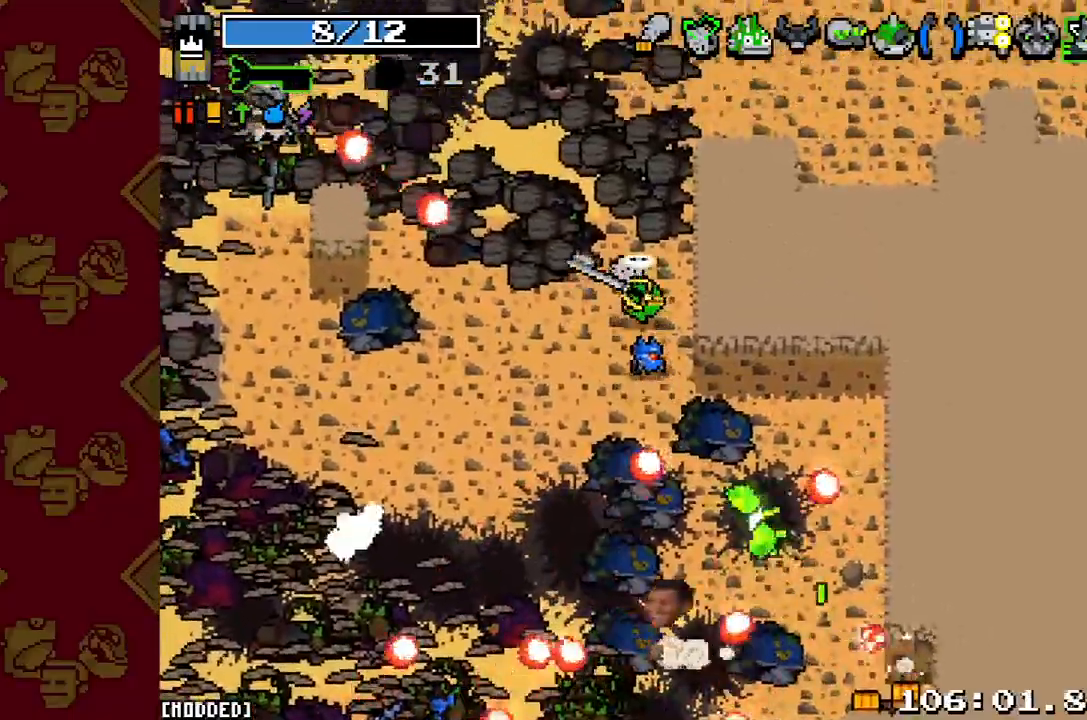
Gameplay with a controller (PlayStation layout); each line is a JSON object with the inputs held at the frame after it. "button_events" lists button changes between this image and that frame as [ms after this image, input, new state], when the widget could be followed in between (sticks are given only as held states). Not read: L3 R3.
{"buttons": [], "left_stick": "up-right", "right_stick": "up-left", "button_events": [[167, "R2", "up"]]}
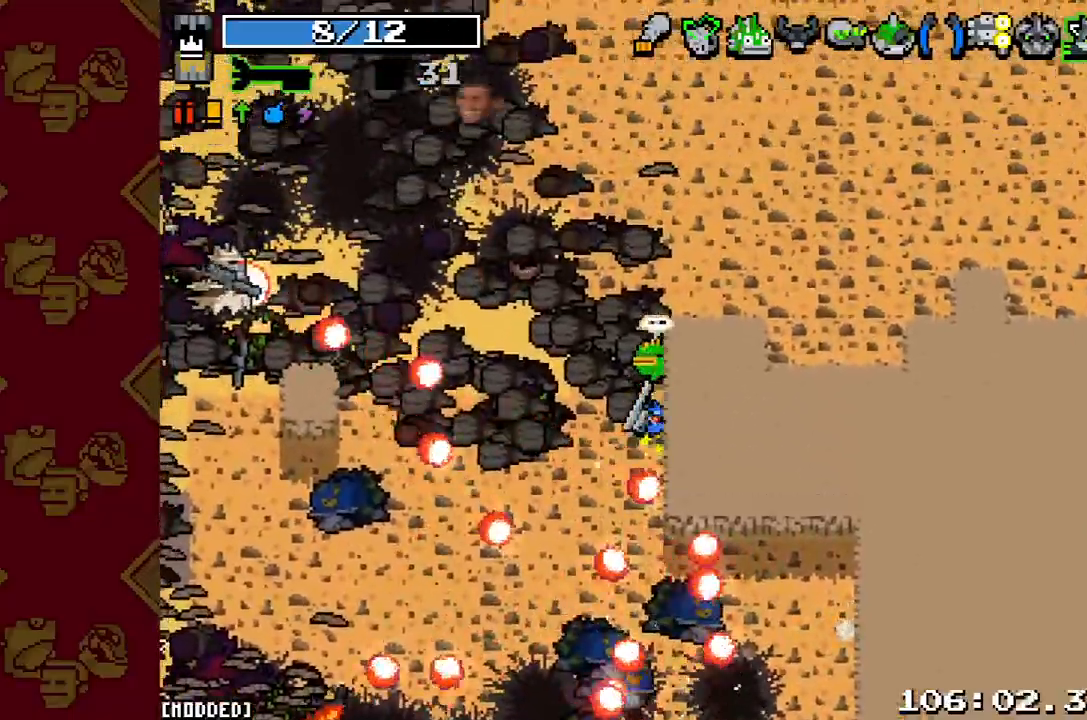
{"buttons": ["L1"], "left_stick": "down-right", "right_stick": "left", "button_events": [[133, "R2", "down"], [300, "R2", "up"], [400, "L1", "down"]]}
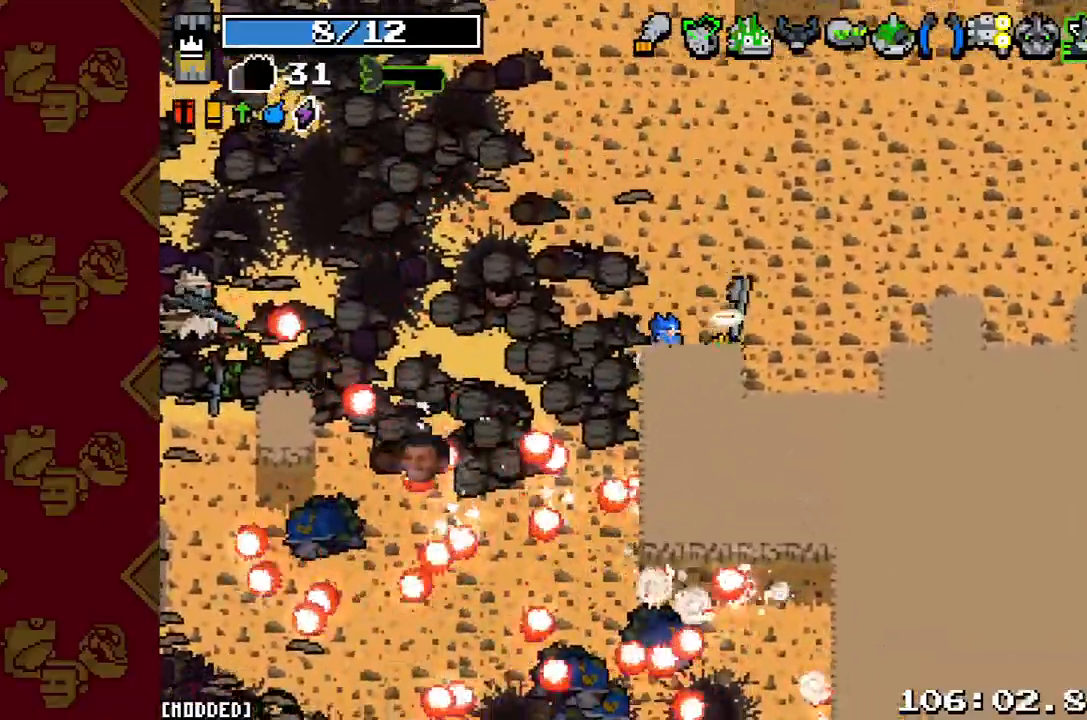
{"buttons": [], "left_stick": "center", "right_stick": "left", "button_events": [[33, "L1", "up"]]}
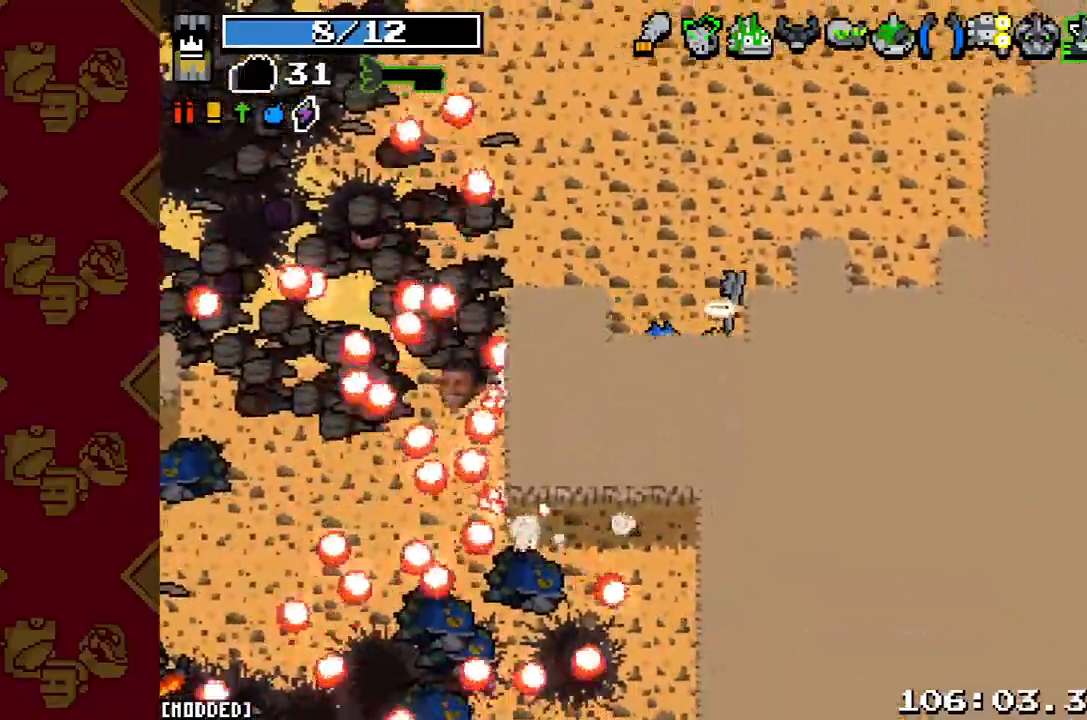
{"buttons": [], "left_stick": "left", "right_stick": "left", "button_events": []}
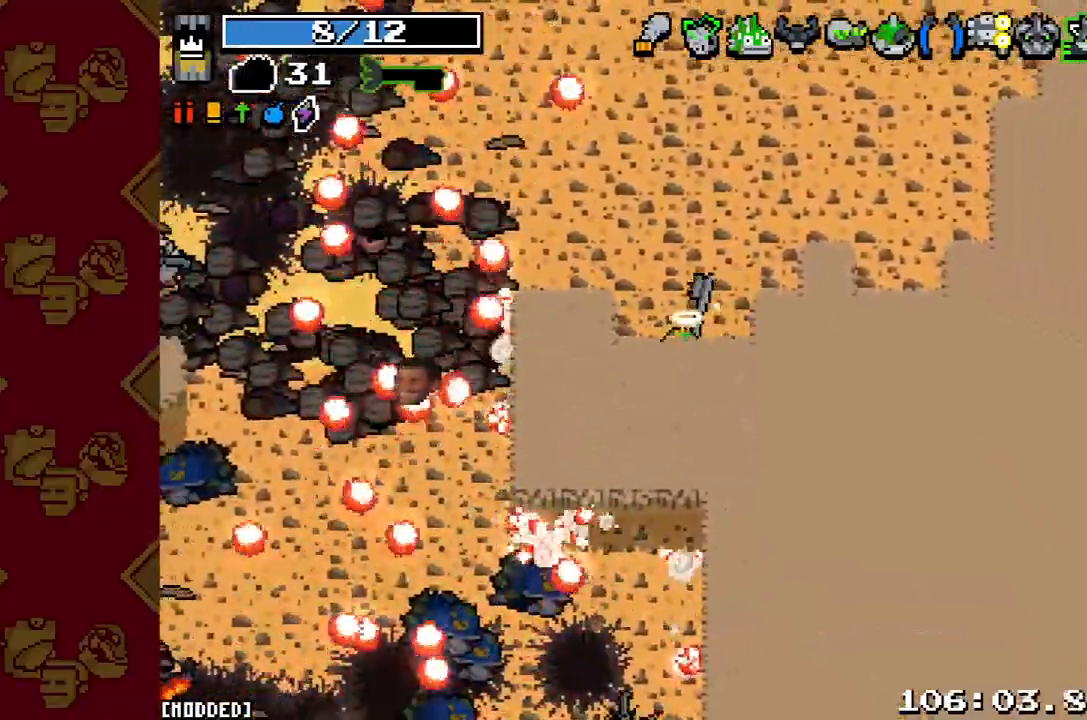
{"buttons": [], "left_stick": "left", "right_stick": "left", "button_events": []}
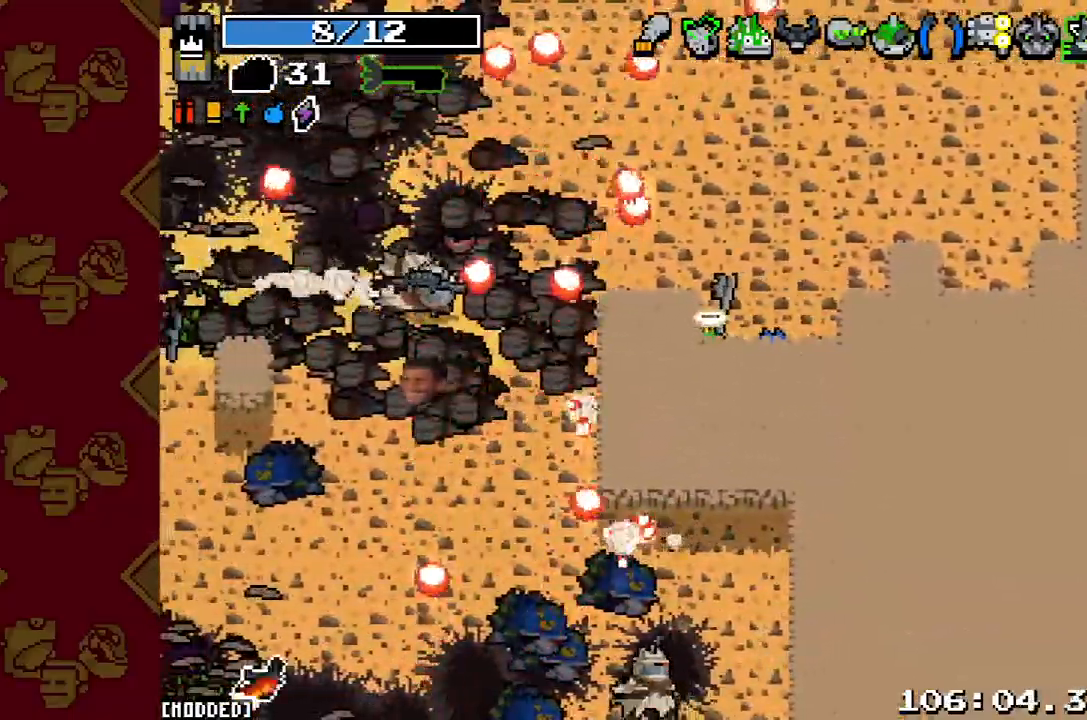
{"buttons": ["R2"], "left_stick": "center", "right_stick": "left", "button_events": [[33, "L1", "down"], [167, "L1", "up"], [467, "R2", "down"]]}
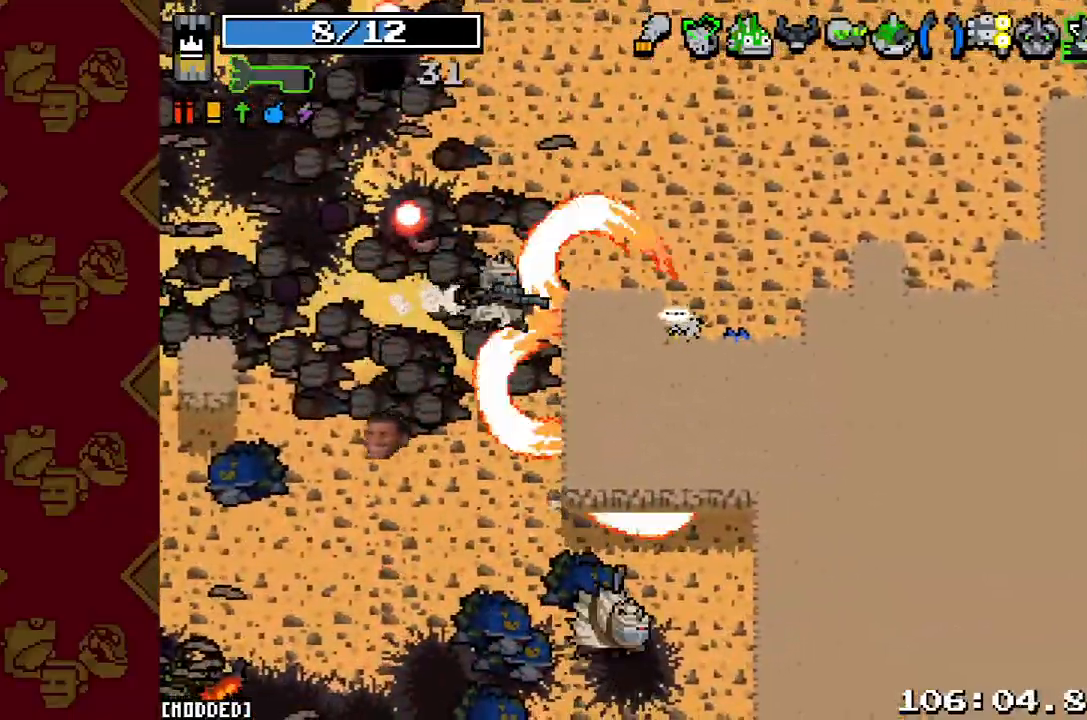
{"buttons": [], "left_stick": "left", "right_stick": "down-left", "button_events": [[100, "R2", "up"]]}
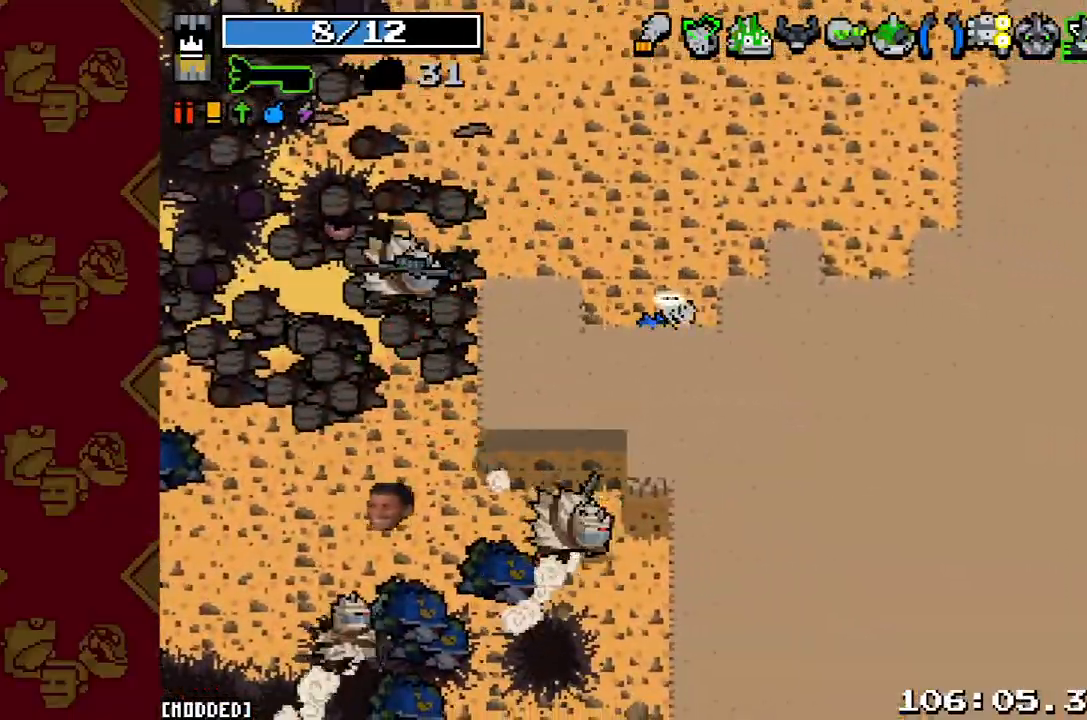
{"buttons": [], "left_stick": "down-left", "right_stick": "down-left", "button_events": [[133, "R2", "down"], [300, "R2", "up"]]}
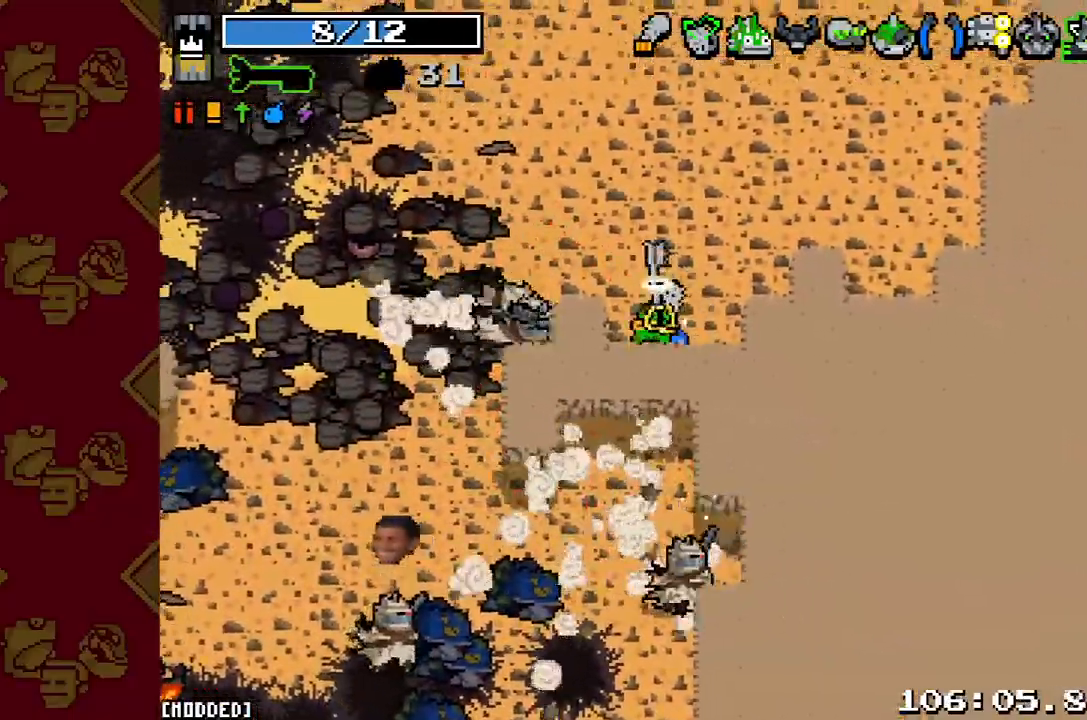
{"buttons": ["R2"], "left_stick": "center", "right_stick": "down-left", "button_events": [[67, "R2", "down"], [200, "R2", "up"], [433, "R2", "down"]]}
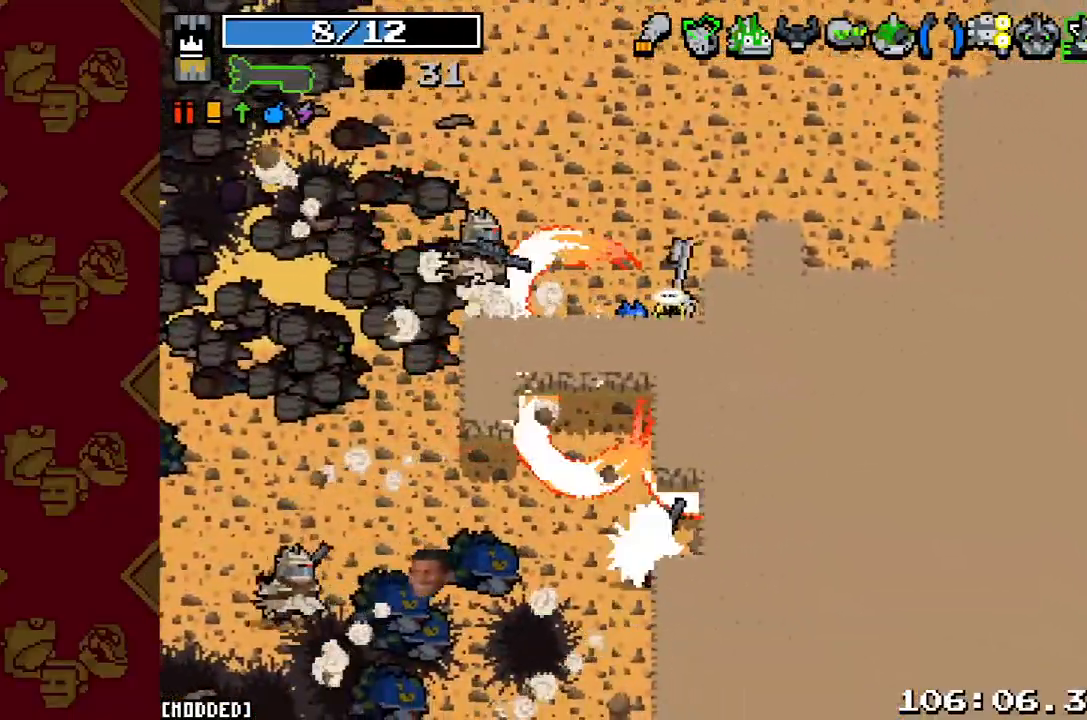
{"buttons": [], "left_stick": "up-right", "right_stick": "down-left", "button_events": [[100, "R2", "up"], [333, "L1", "down"], [500, "L1", "up"]]}
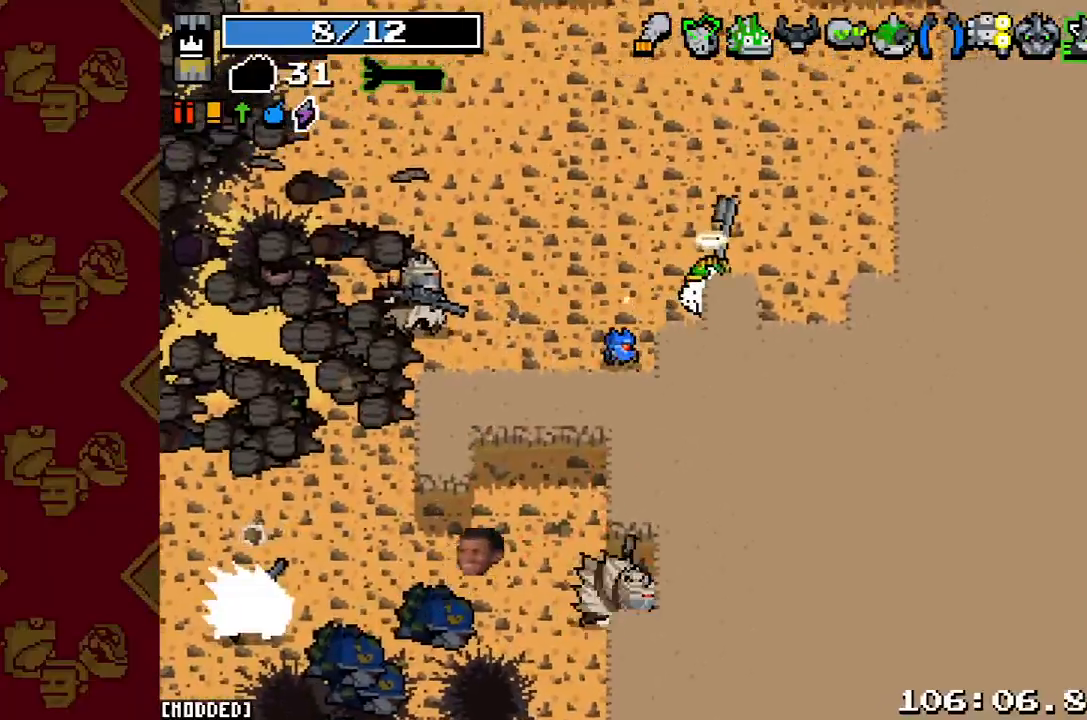
{"buttons": ["R2"], "left_stick": "down-left", "right_stick": "left", "button_events": [[167, "L1", "down"], [300, "L1", "up"], [400, "R2", "down"]]}
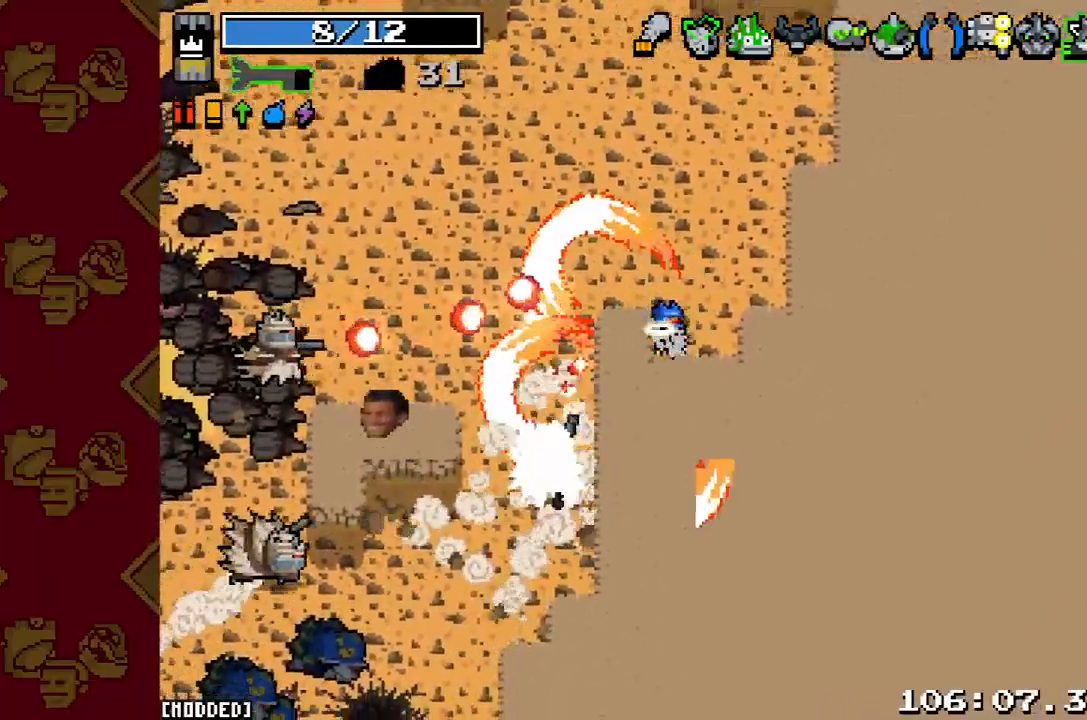
{"buttons": [], "left_stick": "down-left", "right_stick": "left", "button_events": [[67, "R2", "up"], [333, "R2", "down"], [467, "R2", "up"]]}
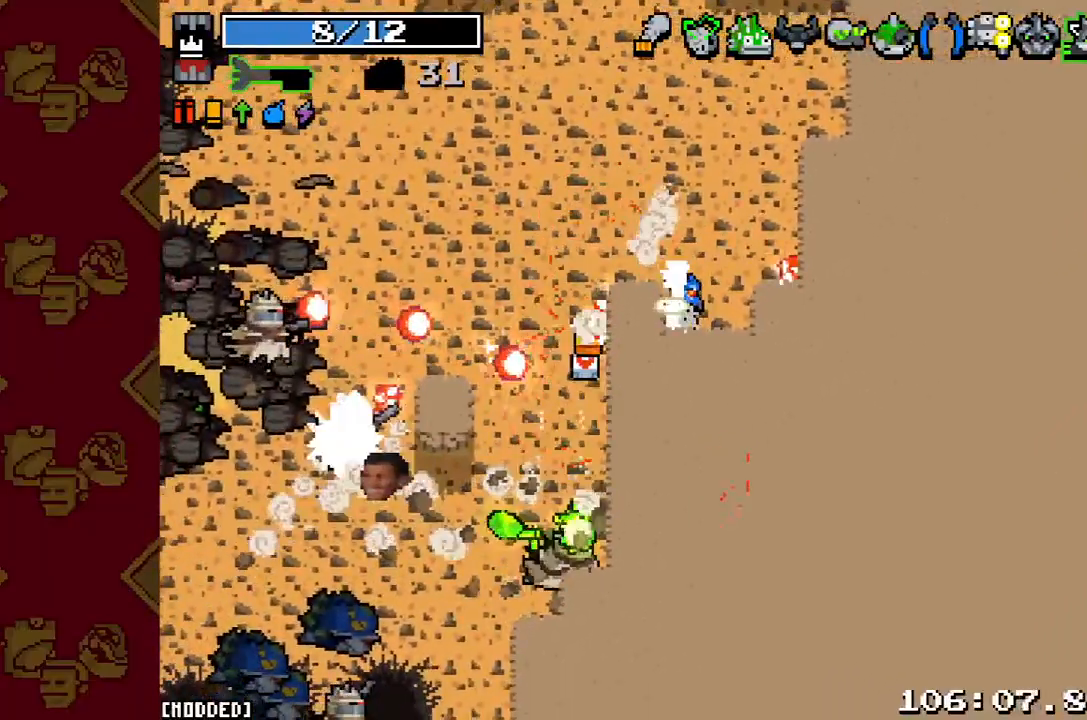
{"buttons": [], "left_stick": "down-left", "right_stick": "left", "button_events": []}
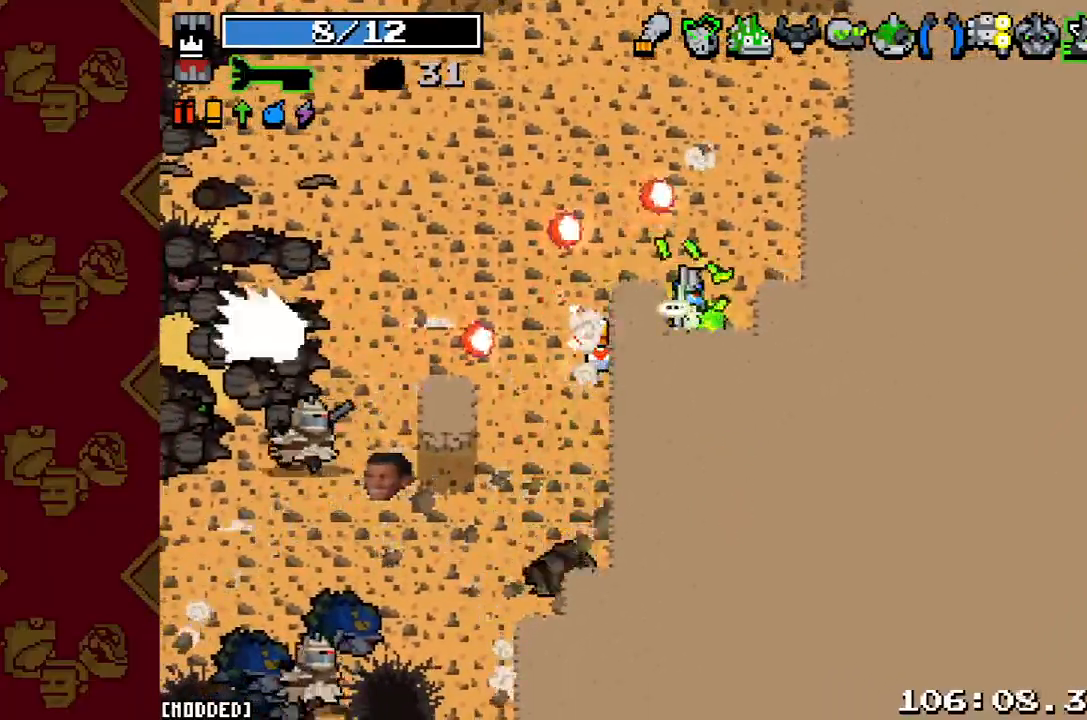
{"buttons": [], "left_stick": "down-left", "right_stick": "left", "button_events": []}
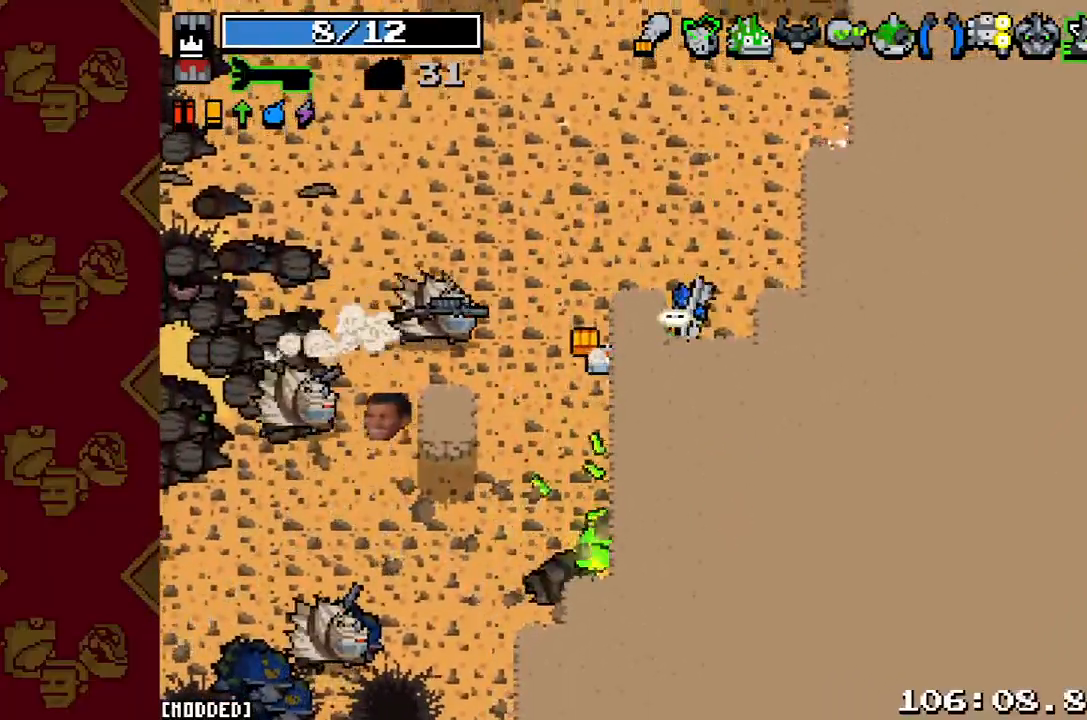
{"buttons": ["R2"], "left_stick": "up-left", "right_stick": "down-left", "button_events": [[67, "R2", "down"], [233, "R2", "up"], [467, "R2", "down"]]}
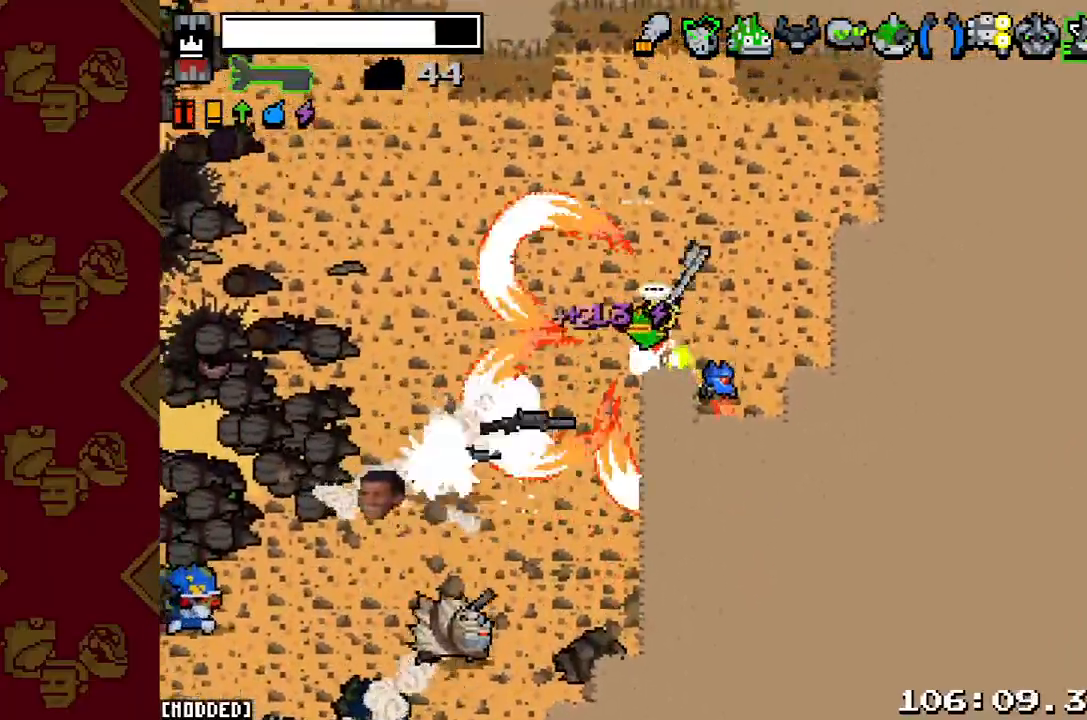
{"buttons": [], "left_stick": "down-right", "right_stick": "down-left", "button_events": [[133, "R2", "up"], [333, "R2", "down"], [467, "R2", "up"]]}
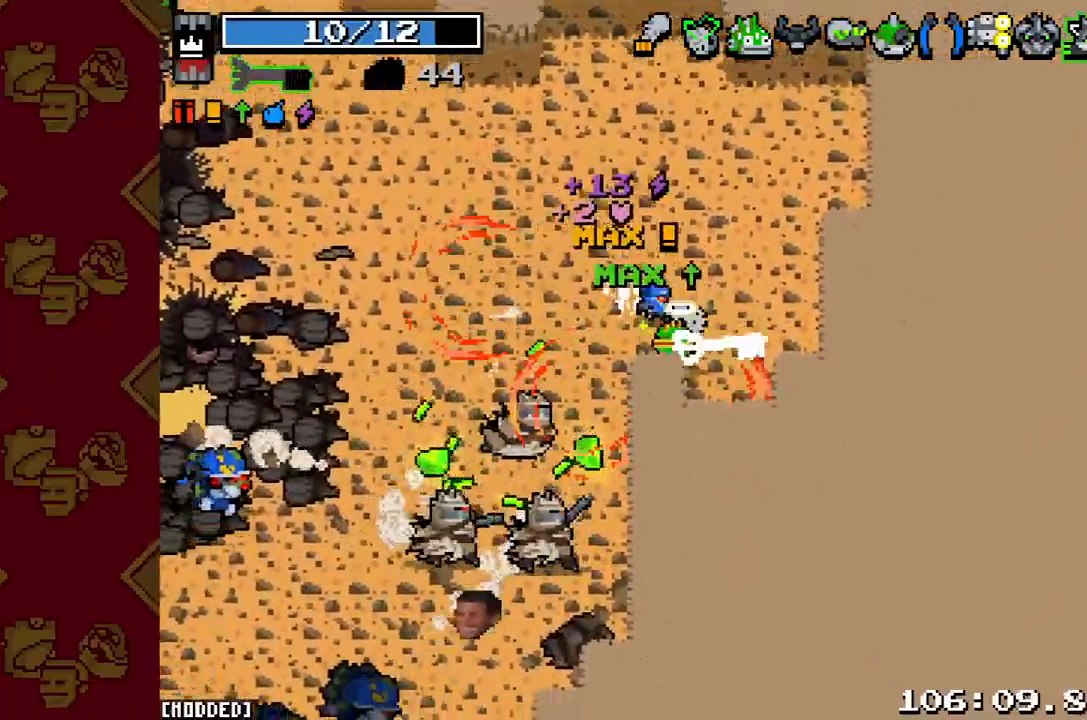
{"buttons": [], "left_stick": "center", "right_stick": "down-left", "button_events": []}
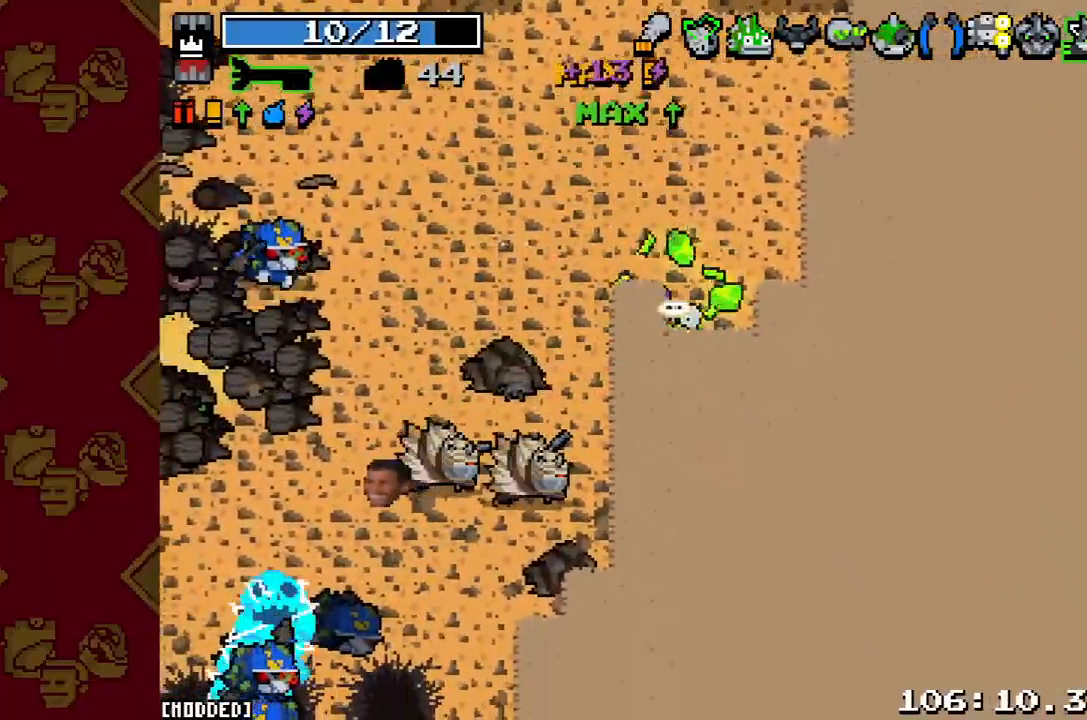
{"buttons": [], "left_stick": "up-left", "right_stick": "left", "button_events": [[100, "R2", "down"], [233, "R2", "up"]]}
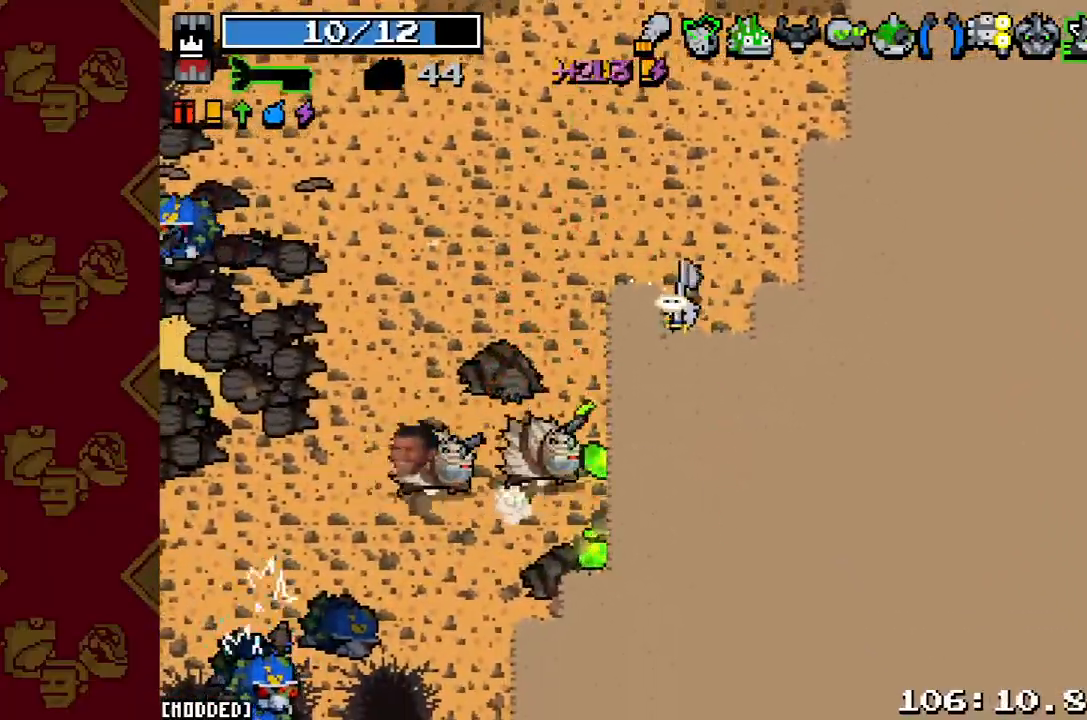
{"buttons": ["R2"], "left_stick": "down-left", "right_stick": "down-left", "button_events": [[33, "R2", "down"], [200, "R2", "up"], [433, "R2", "down"]]}
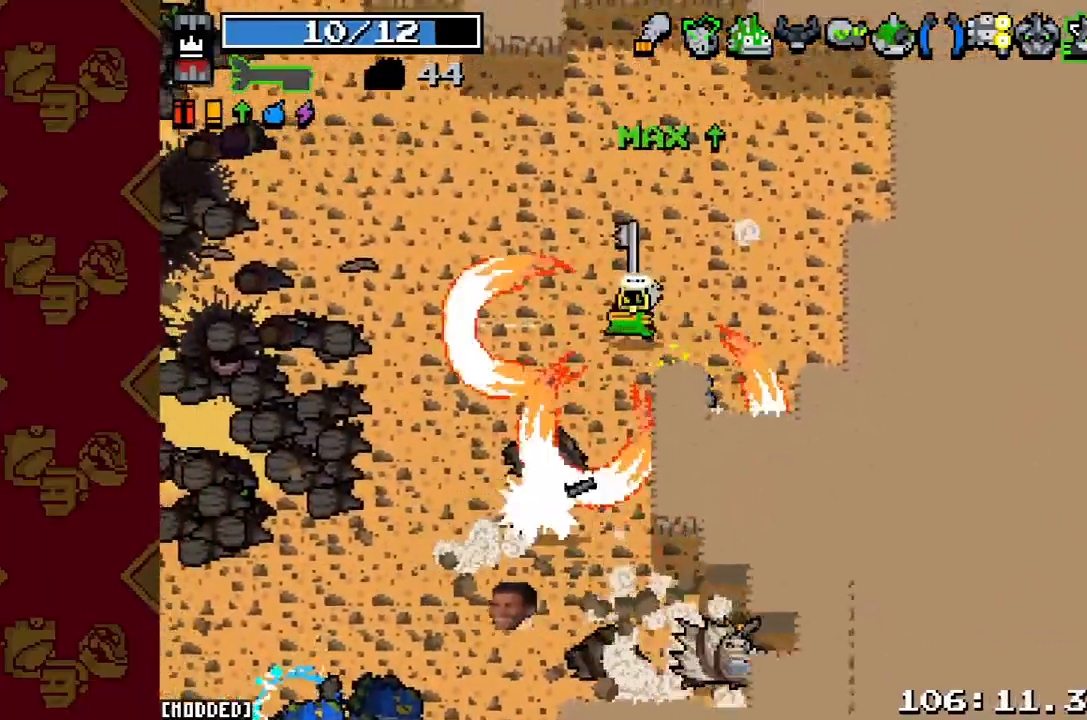
{"buttons": ["R2"], "left_stick": "down-left", "right_stick": "down", "button_events": [[100, "R2", "up"], [300, "L1", "down"], [433, "L1", "up"], [467, "R2", "down"]]}
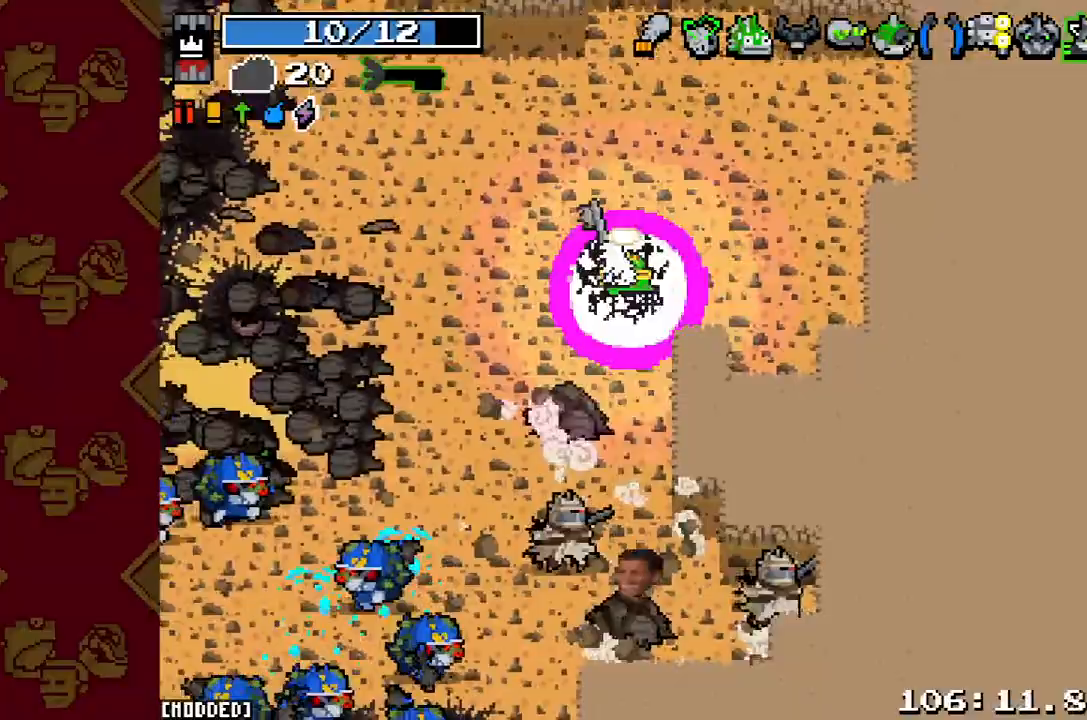
{"buttons": [], "left_stick": "down-right", "right_stick": "down-left", "button_events": [[100, "R2", "up"], [200, "R2", "down"], [300, "R2", "up"], [400, "L1", "down"], [500, "L1", "up"]]}
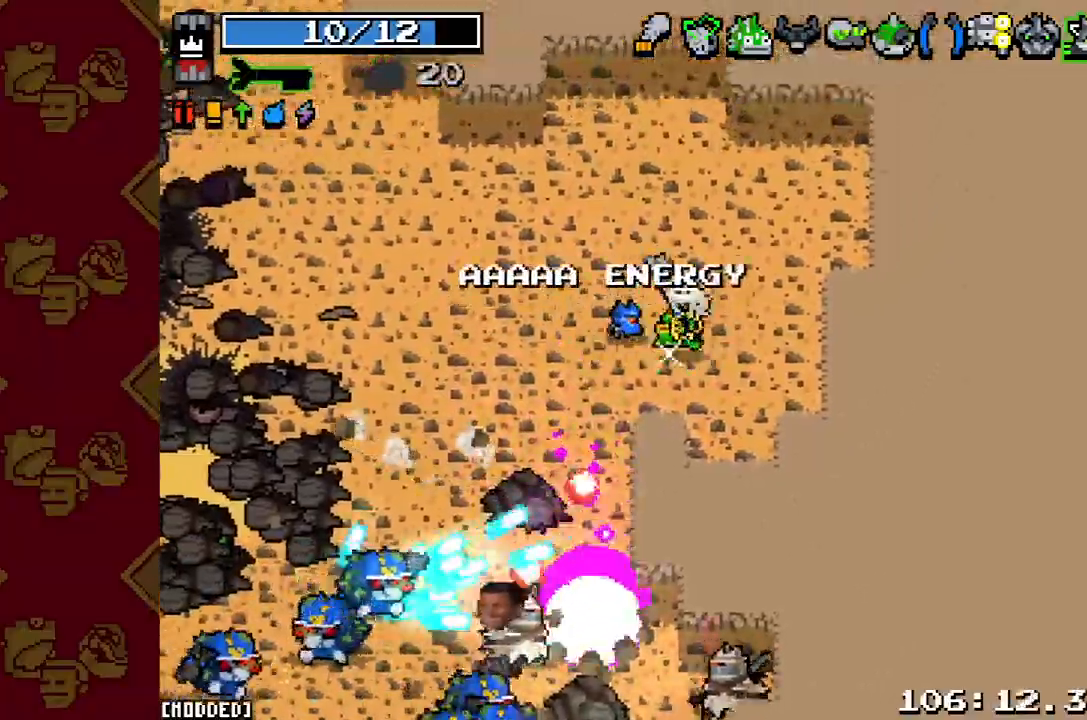
{"buttons": [], "left_stick": "down-left", "right_stick": "down-left", "button_events": []}
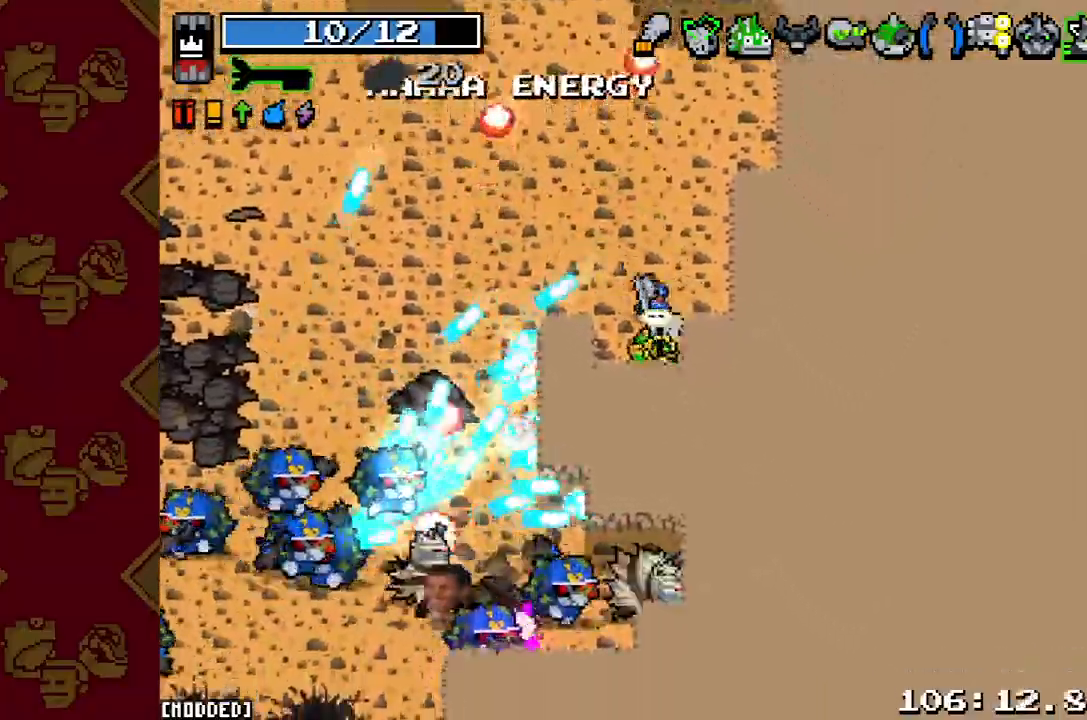
{"buttons": ["R2"], "left_stick": "down-left", "right_stick": "down-left", "button_events": [[67, "R2", "down"], [200, "R2", "up"], [367, "R2", "down"]]}
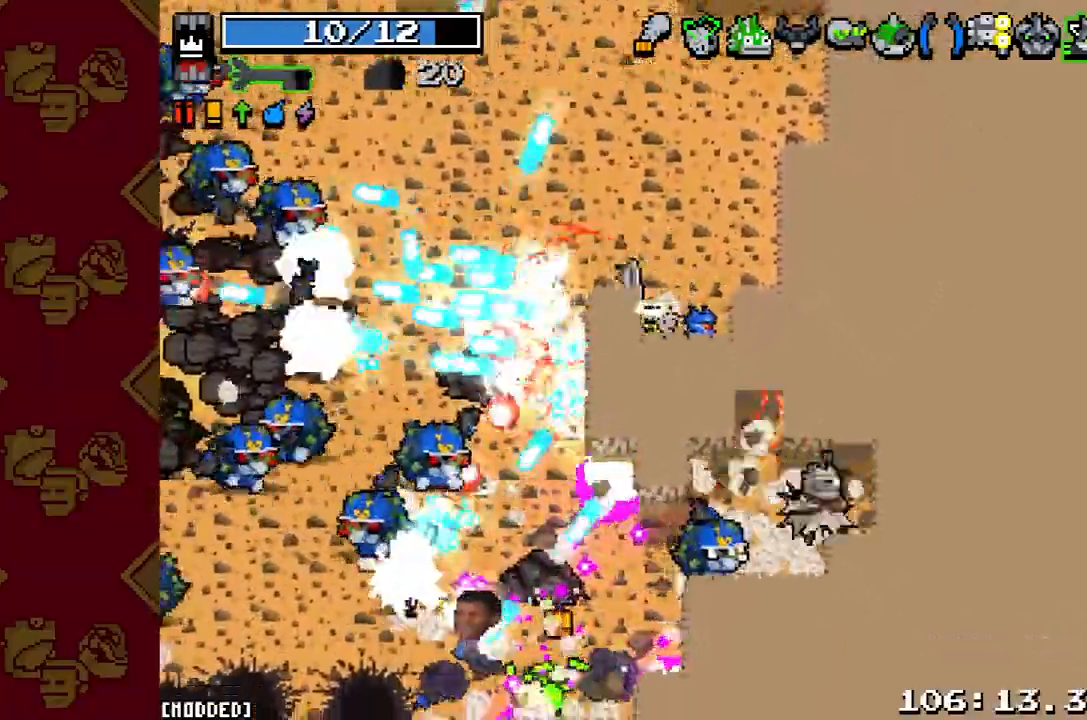
{"buttons": [], "left_stick": "center", "right_stick": "down", "button_events": [[33, "R2", "up"], [233, "R2", "down"], [367, "R2", "up"]]}
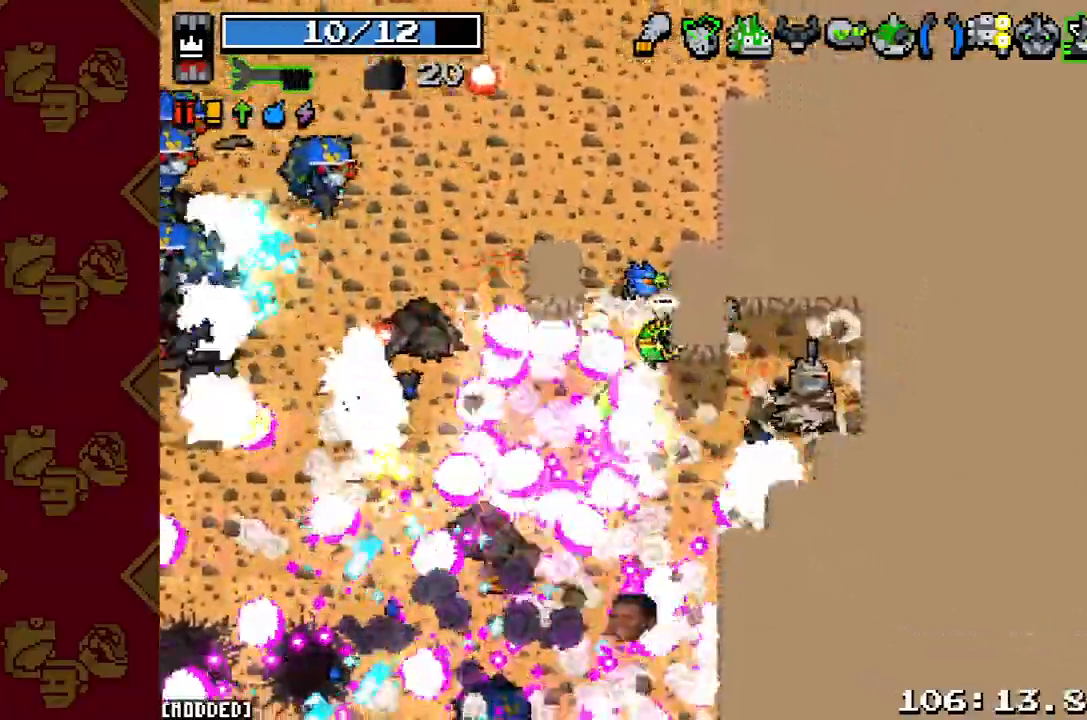
{"buttons": ["R2"], "left_stick": "up-right", "right_stick": "down", "button_events": [[100, "R2", "down"], [233, "R2", "up"], [467, "R2", "down"]]}
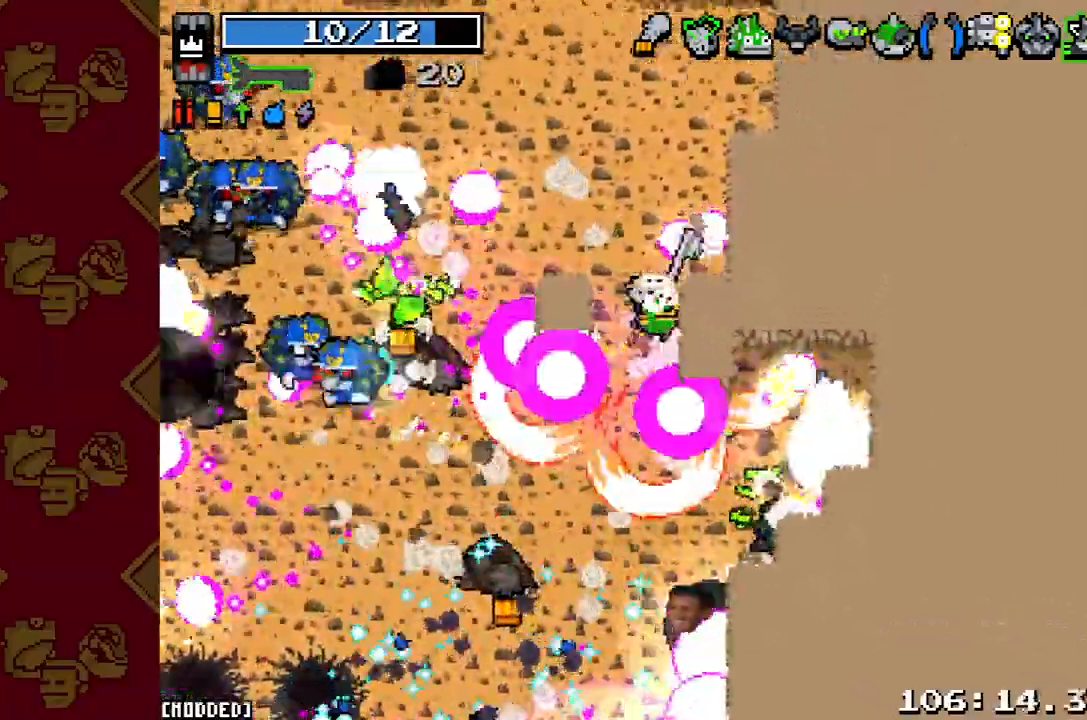
{"buttons": ["R2"], "left_stick": "down", "right_stick": "down-left", "button_events": [[133, "R2", "up"], [433, "R2", "down"]]}
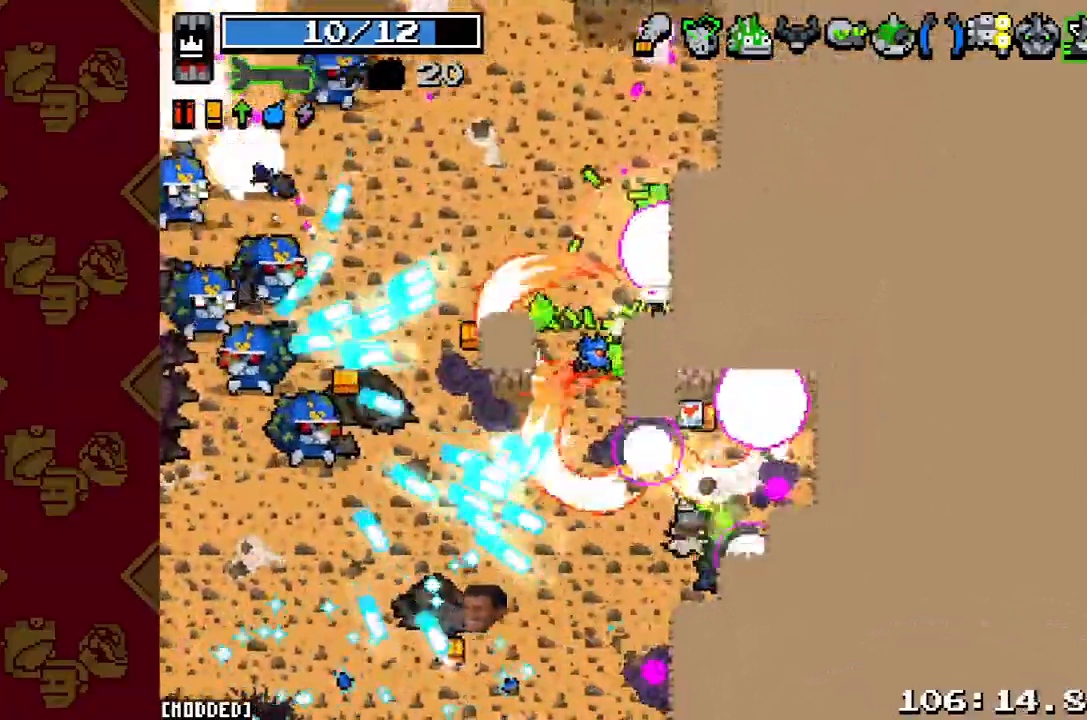
{"buttons": [], "left_stick": "down-right", "right_stick": "down-left", "button_events": [[67, "R2", "up"], [367, "R2", "down"], [500, "R2", "up"]]}
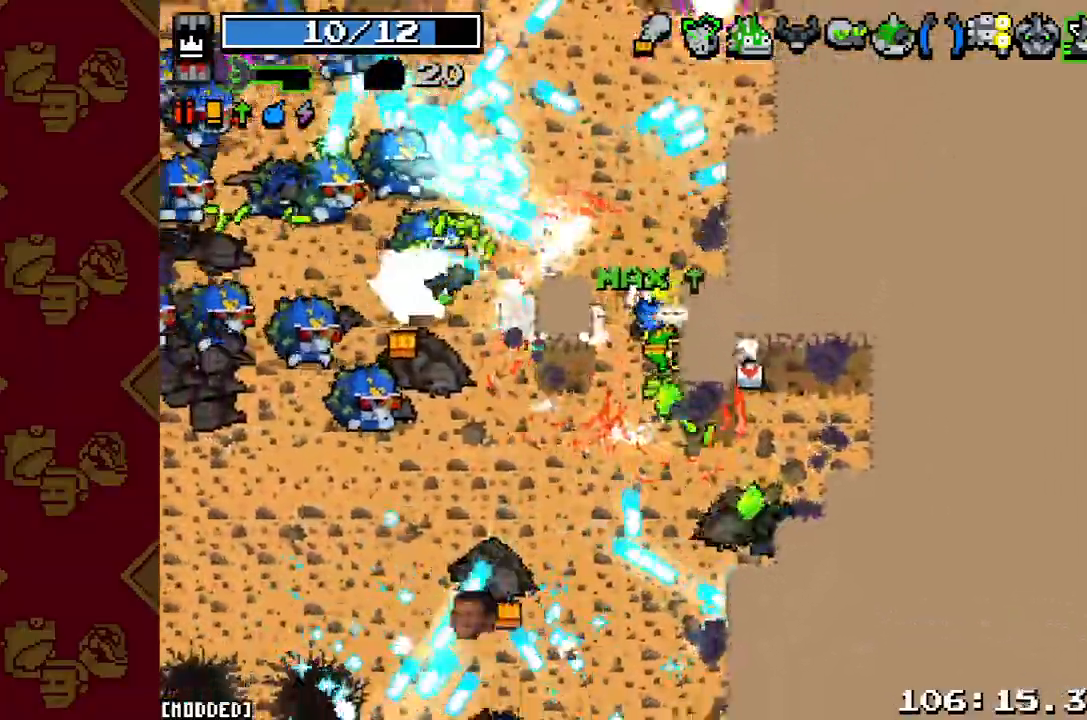
{"buttons": [], "left_stick": "left", "right_stick": "left", "button_events": []}